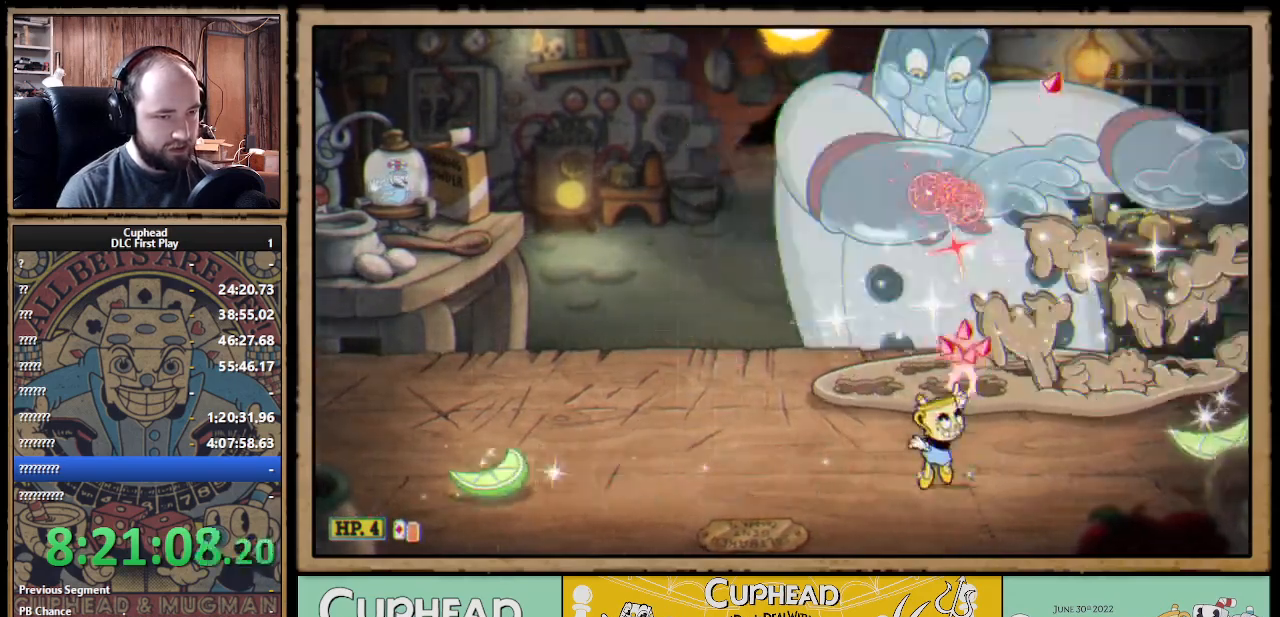
Gameplay with a controller (Xbox layout); each line is a JSON object with the inputs held at the frame after it. "events" lists button and stick changes between this image and that frame as [ms after this image, input, new state], when the widget could be followed in between.
{"buttons": ["A", "X"], "left_stick": "up", "right_stick": "center", "events": [[167, "A", "up"], [233, "A", "down"]]}
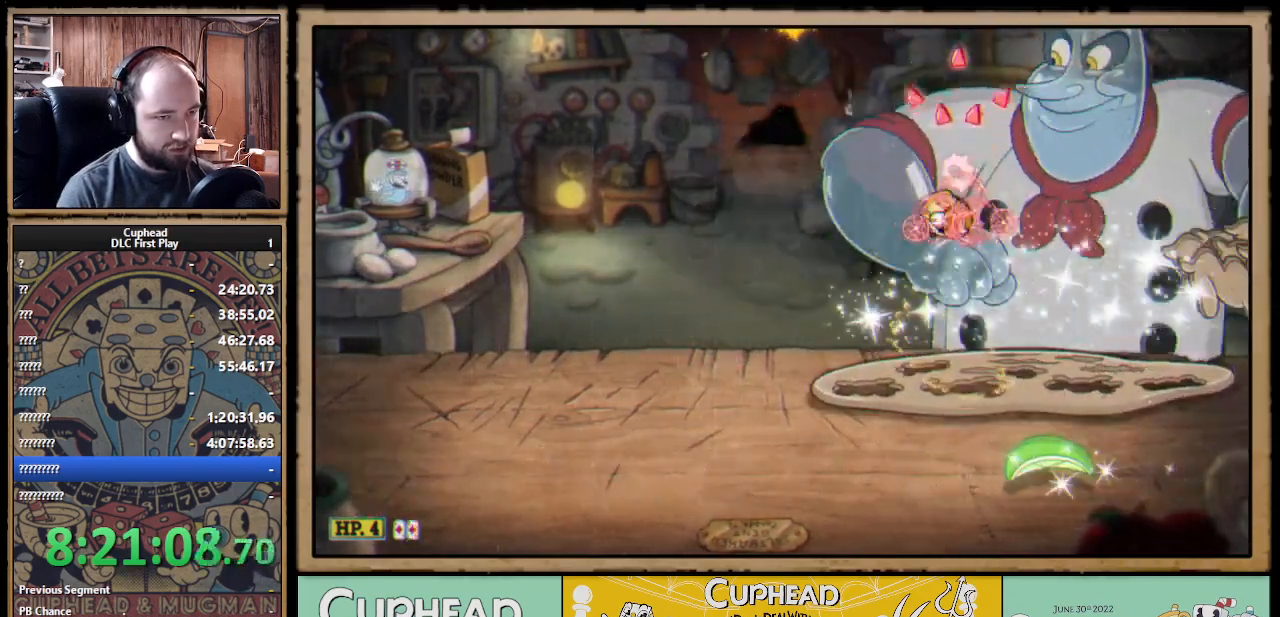
{"buttons": ["X", "L1"], "left_stick": "up", "right_stick": "center", "events": [[33, "Y", "down"], [50, "A", "up"], [117, "Y", "up"], [133, "L1", "down"], [267, "L1", "up"], [433, "L1", "down"]]}
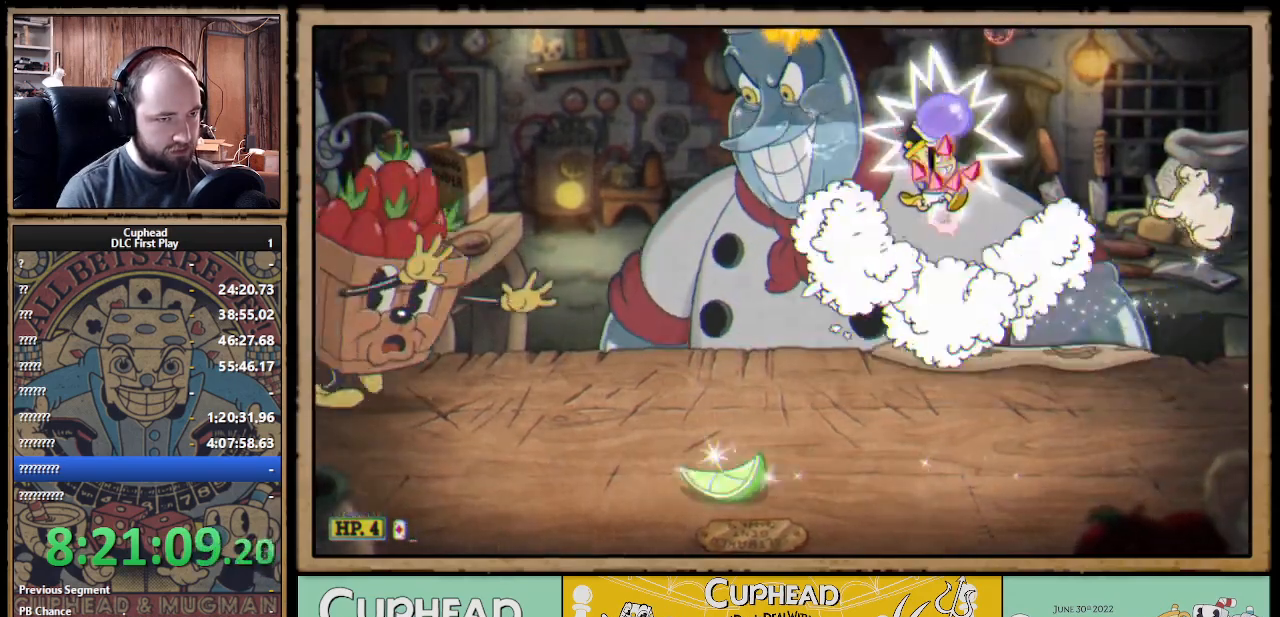
{"buttons": ["X"], "left_stick": "up-left", "right_stick": "center", "events": [[50, "L1", "up"], [200, "left_stick", "up-left"]]}
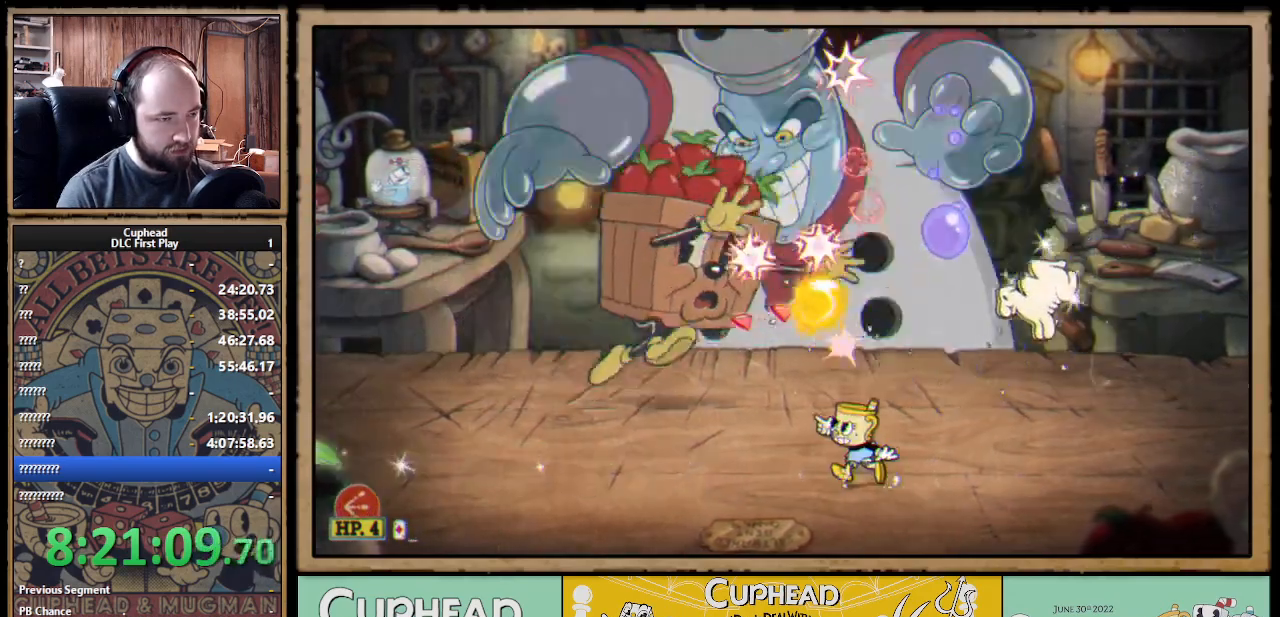
{"buttons": ["X"], "left_stick": "up-left", "right_stick": "center", "events": [[383, "A", "down"], [500, "A", "up"]]}
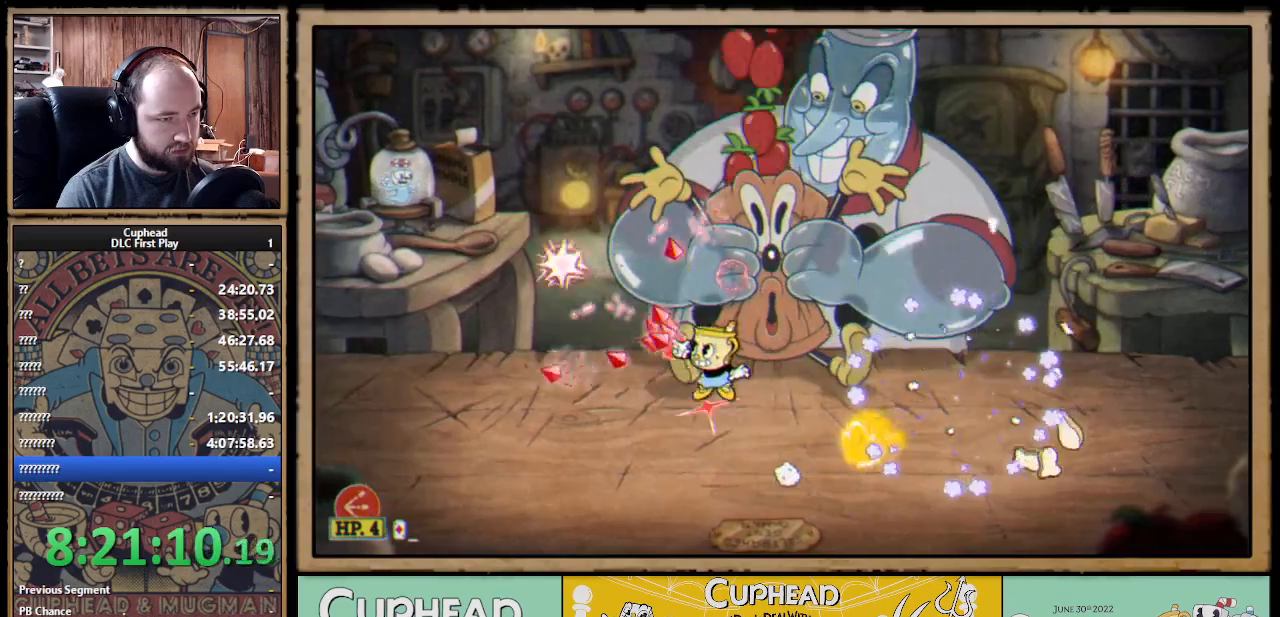
{"buttons": ["X"], "left_stick": "up", "right_stick": "center", "events": [[17, "left_stick", "up"], [67, "A", "down"], [200, "A", "up"], [250, "left_stick", "up-right"], [350, "left_stick", "up"]]}
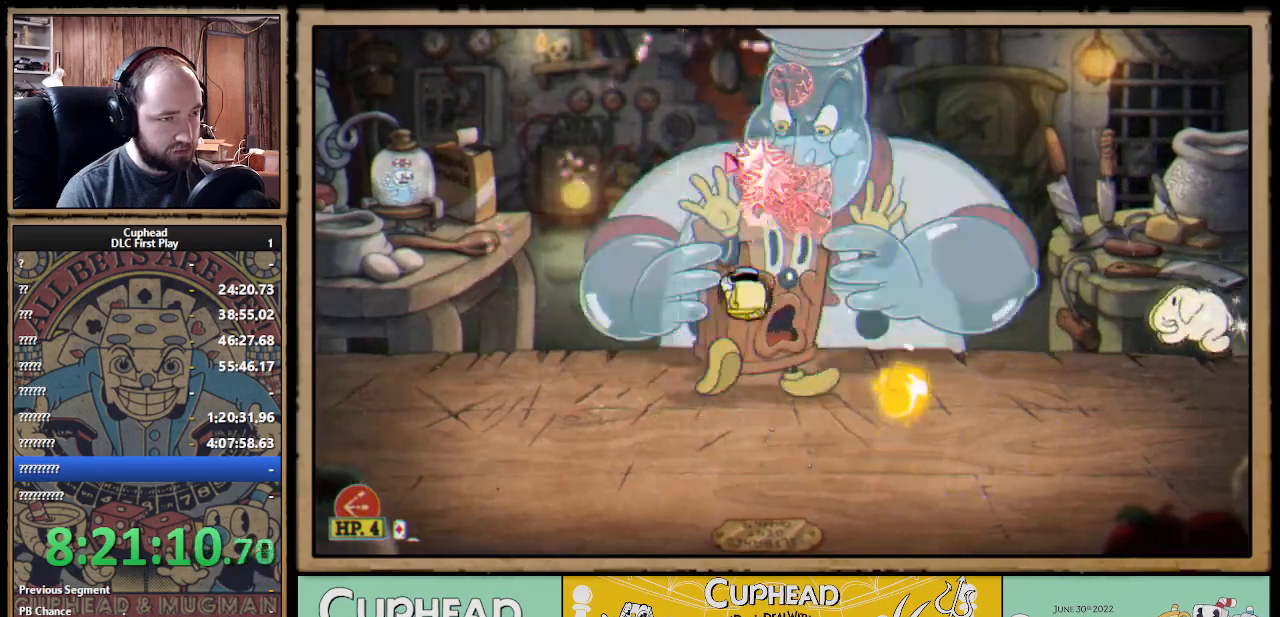
{"buttons": ["A", "X"], "left_stick": "up-left", "right_stick": "center", "events": [[200, "A", "down"], [350, "A", "up"], [417, "A", "down"], [433, "left_stick", "up-left"]]}
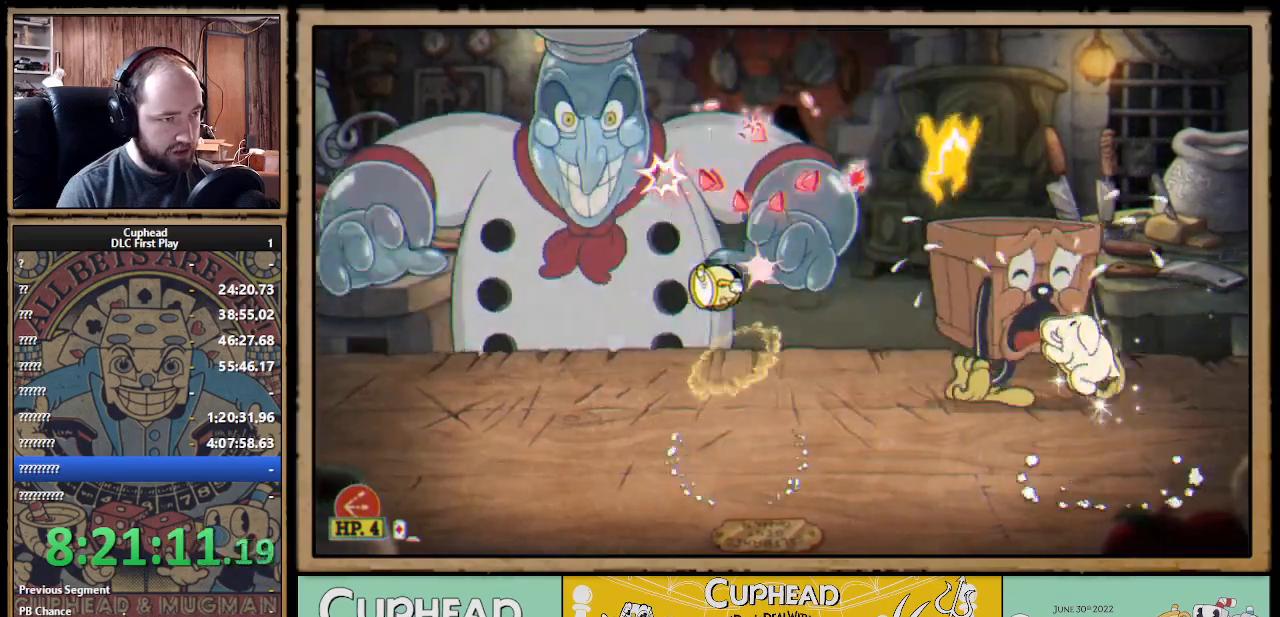
{"buttons": ["X", "L1", "R1"], "left_stick": "right", "right_stick": "center", "events": [[100, "A", "up"], [400, "left_stick", "up-right"], [450, "R1", "down"], [467, "left_stick", "right"], [483, "L1", "down"]]}
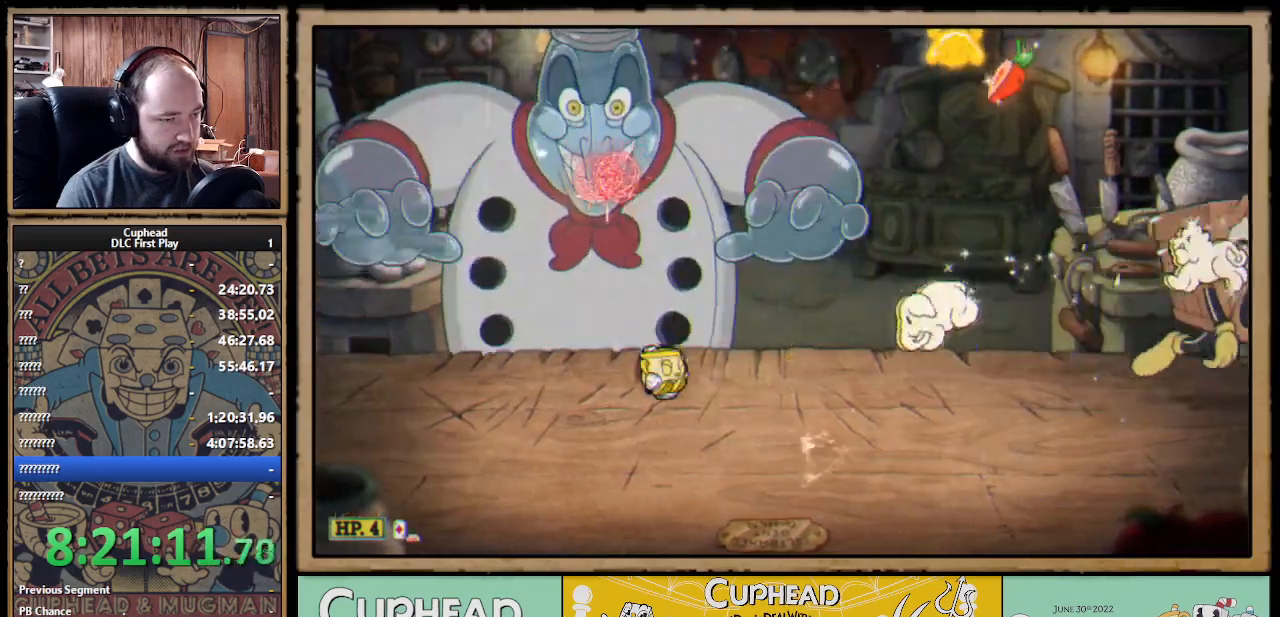
{"buttons": ["X", "L1", "R1"], "left_stick": "center", "right_stick": "center", "events": [[83, "L1", "up"], [217, "A", "down"], [333, "A", "up"], [333, "left_stick", "center"], [467, "L1", "down"]]}
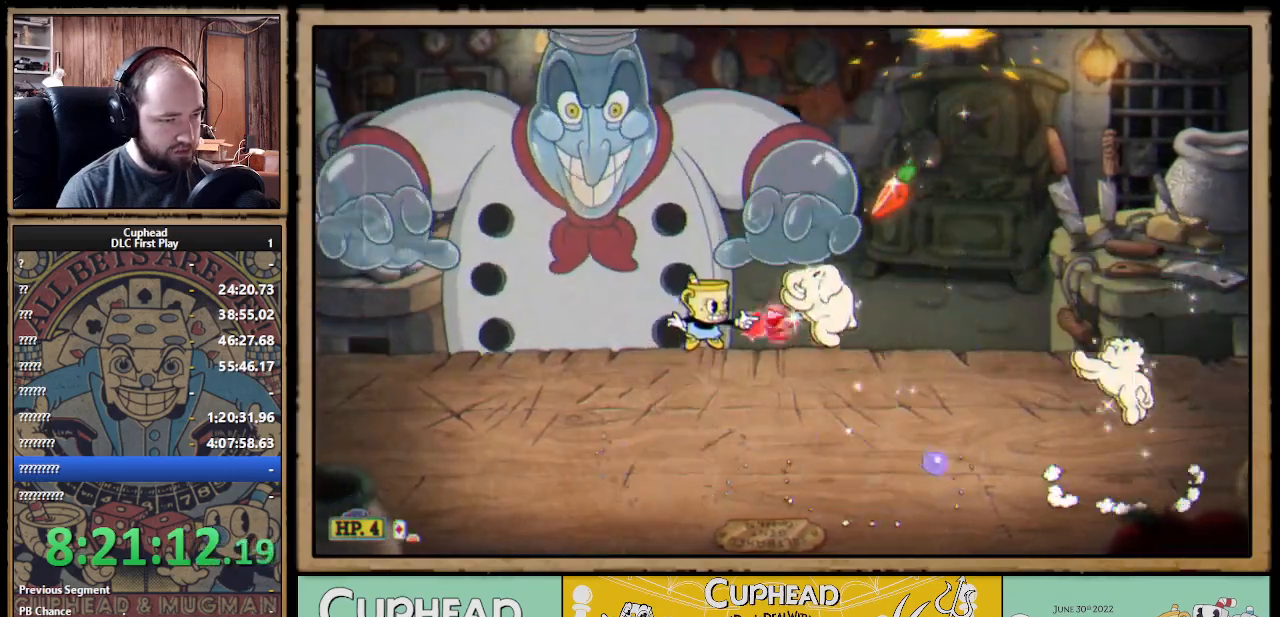
{"buttons": ["X"], "left_stick": "up-left", "right_stick": "center", "events": [[50, "left_stick", "up"], [83, "L1", "up"], [467, "left_stick", "up-left"], [483, "R1", "up"]]}
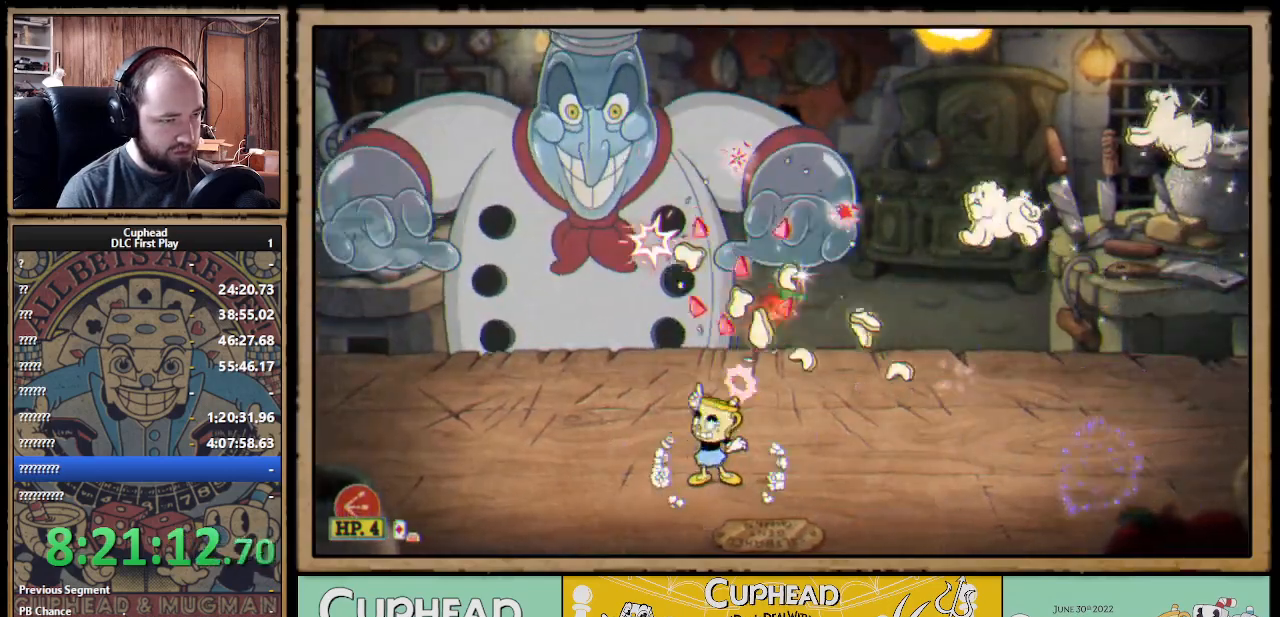
{"buttons": ["A", "X"], "left_stick": "up", "right_stick": "center", "events": [[33, "A", "down"], [217, "A", "up"], [283, "A", "down"], [333, "left_stick", "up"]]}
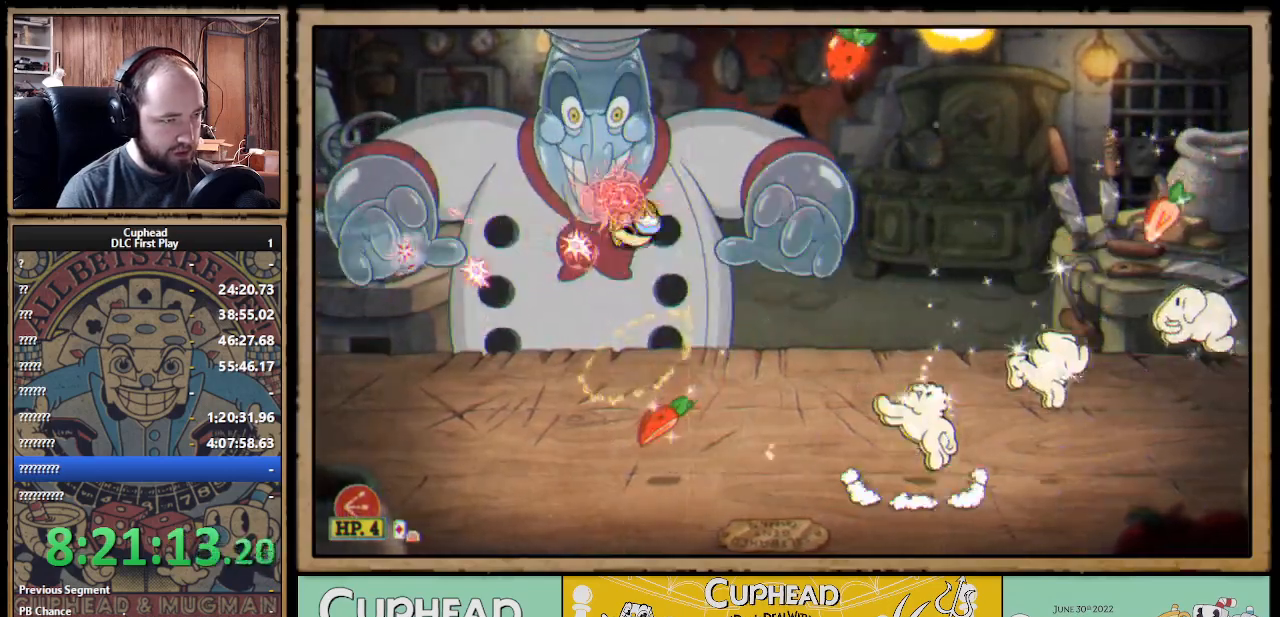
{"buttons": ["X"], "left_stick": "up-right", "right_stick": "center", "events": [[67, "A", "up"], [167, "left_stick", "up-right"]]}
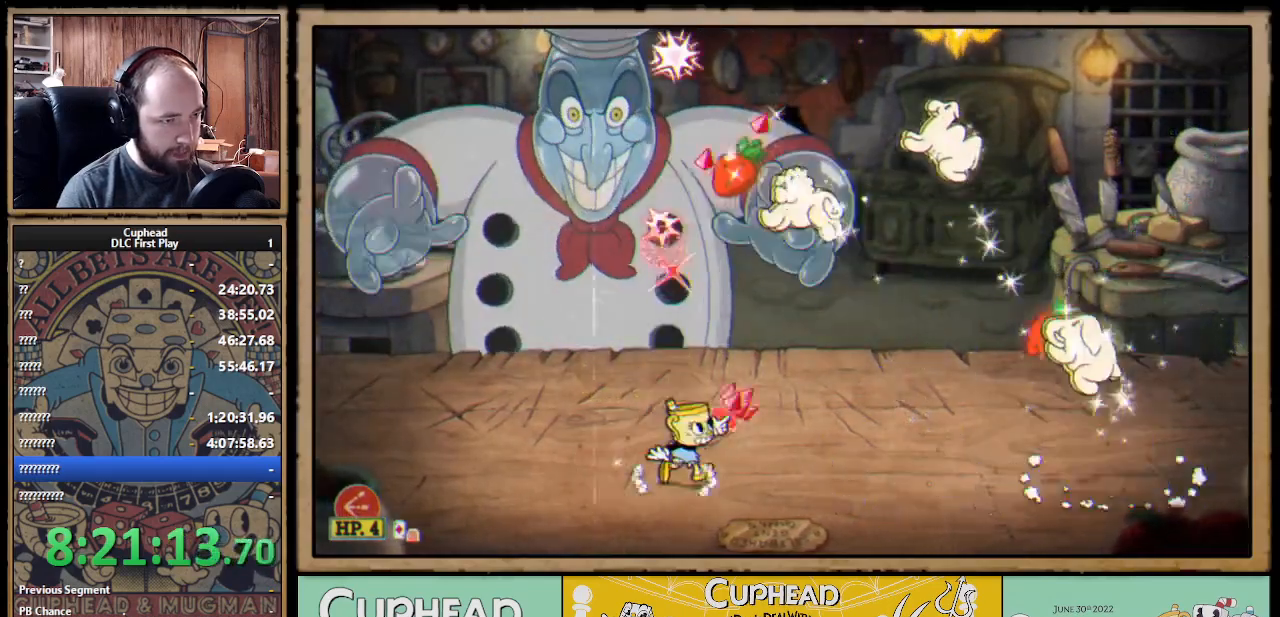
{"buttons": ["X"], "left_stick": "up-right", "right_stick": "center", "events": []}
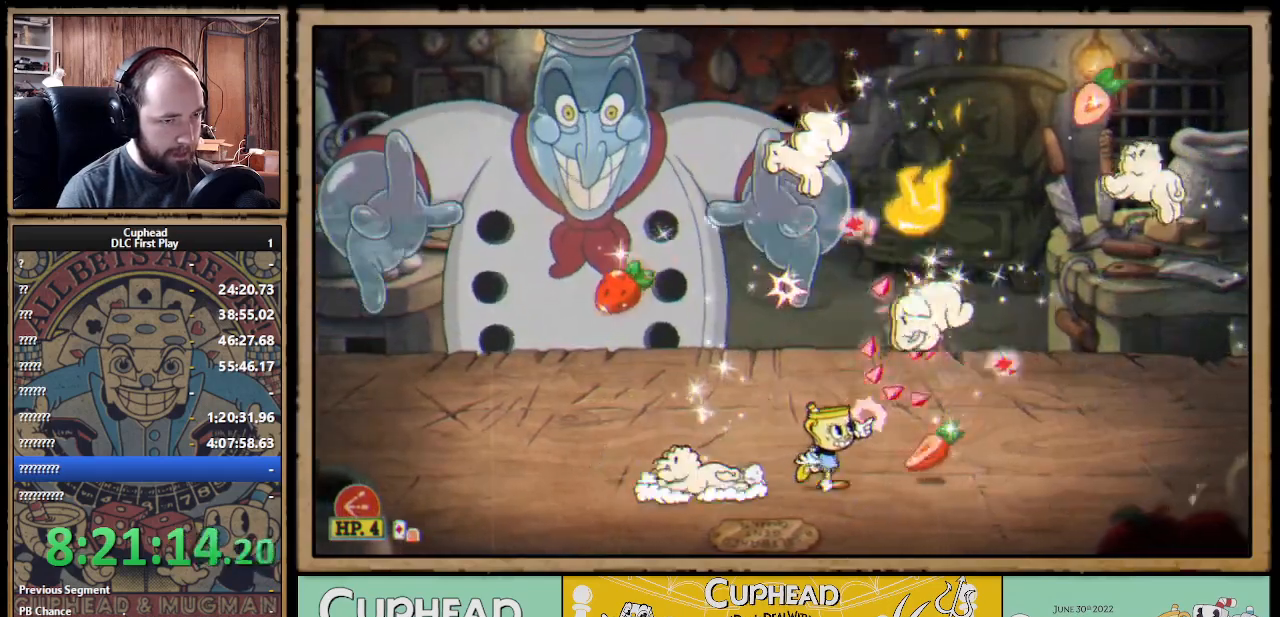
{"buttons": ["X"], "left_stick": "up-left", "right_stick": "center", "events": [[33, "R1", "down"], [100, "left_stick", "up-left"], [217, "R1", "up"], [317, "A", "down"], [333, "left_stick", "up"], [450, "left_stick", "up-left"], [500, "A", "up"]]}
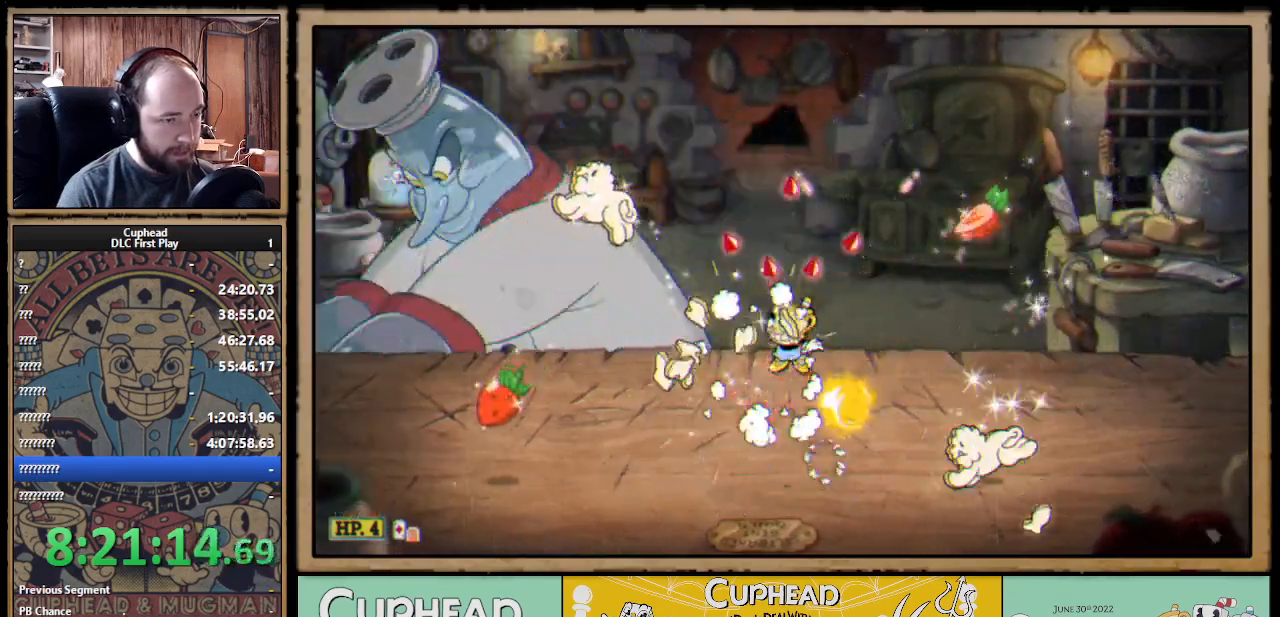
{"buttons": ["X"], "left_stick": "up-right", "right_stick": "center", "events": [[117, "A", "down"], [367, "A", "up"], [367, "left_stick", "up-right"]]}
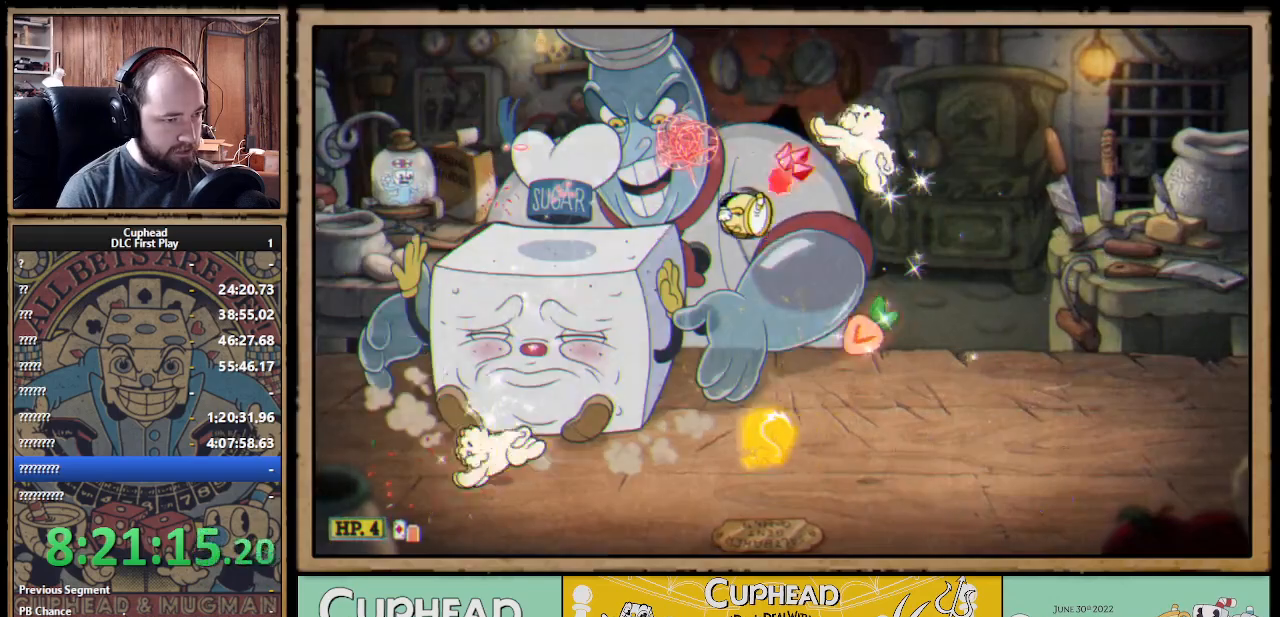
{"buttons": ["X"], "left_stick": "up", "right_stick": "center", "events": [[267, "left_stick", "up-left"], [383, "A", "down"], [400, "left_stick", "up"], [500, "A", "up"]]}
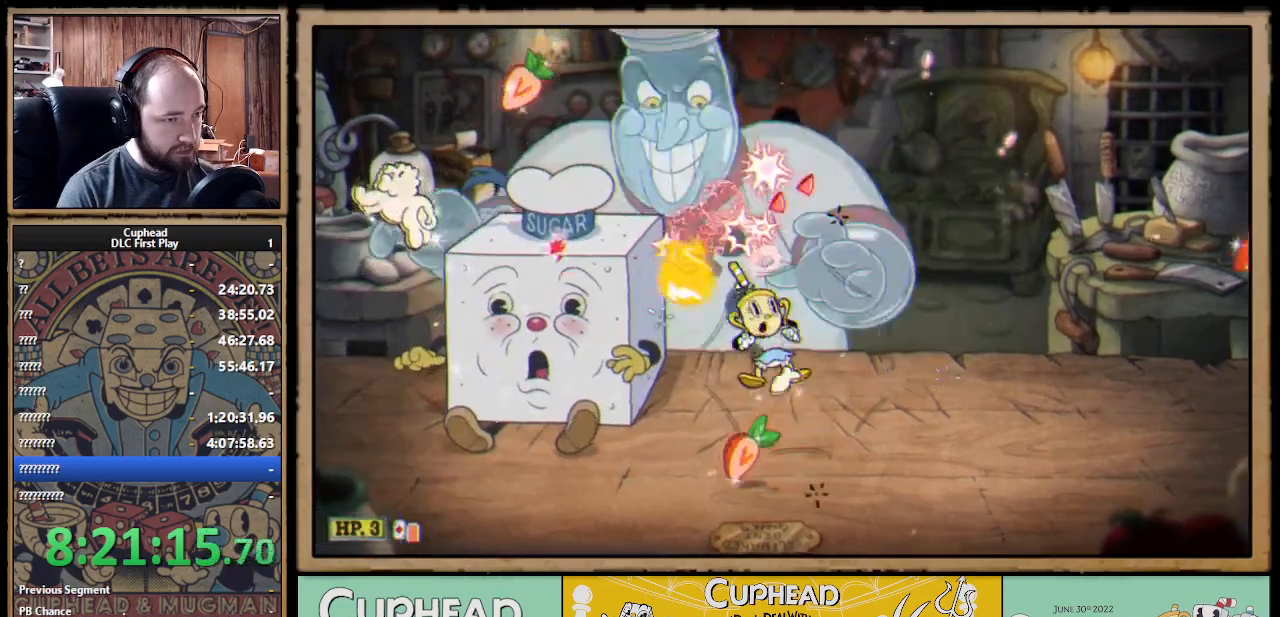
{"buttons": ["A", "X"], "left_stick": "up", "right_stick": "center", "events": [[167, "A", "down"], [333, "A", "up"], [400, "A", "down"]]}
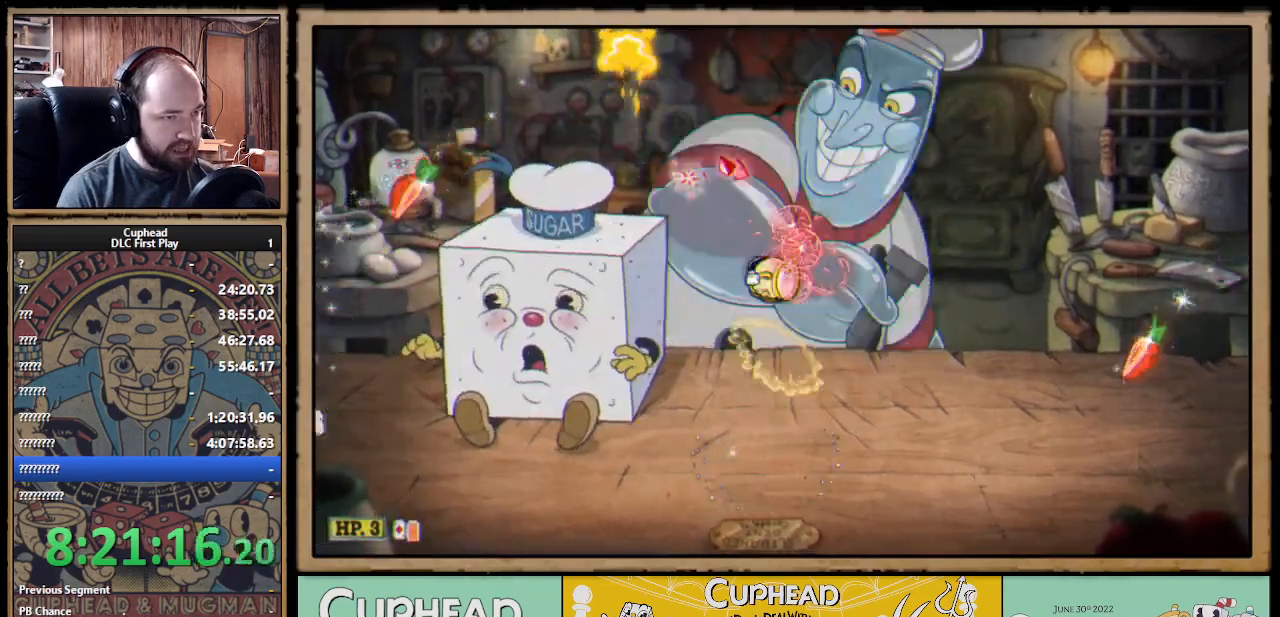
{"buttons": ["X"], "left_stick": "up", "right_stick": "center", "events": [[200, "Y", "down"], [217, "A", "up"], [250, "L1", "down"], [267, "Y", "up"], [367, "L1", "up"], [417, "L1", "down"], [483, "L1", "up"]]}
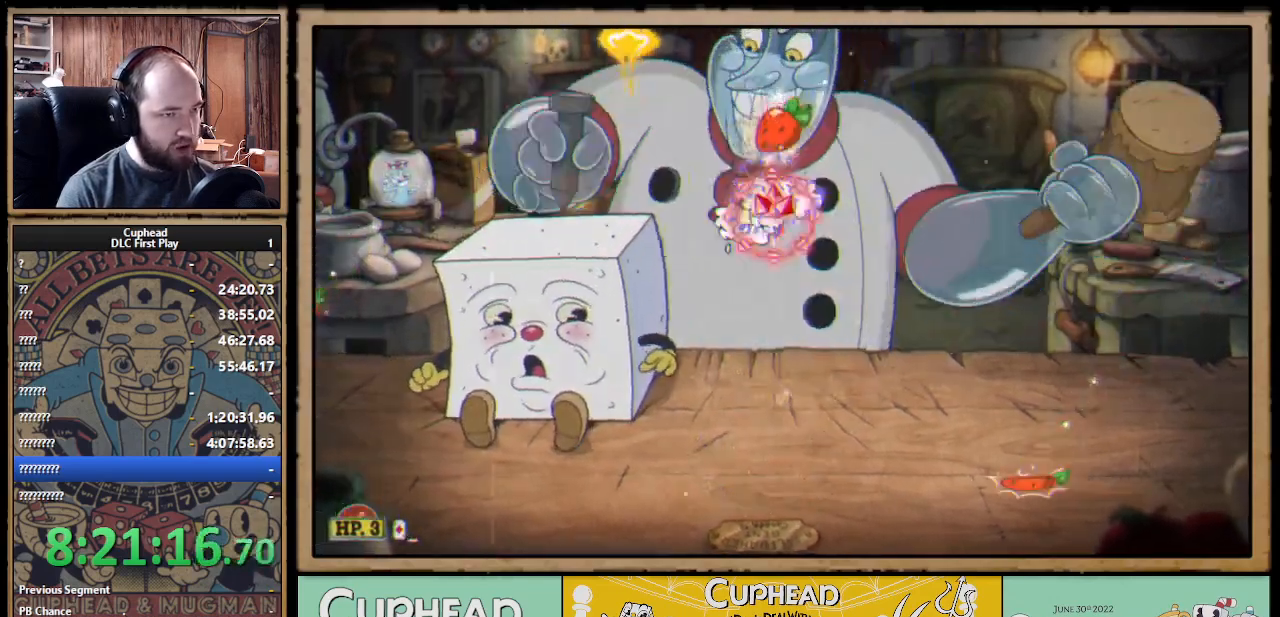
{"buttons": ["X"], "left_stick": "up", "right_stick": "center", "events": [[133, "L1", "down"], [183, "L1", "up"], [250, "L1", "down"], [300, "L1", "up"]]}
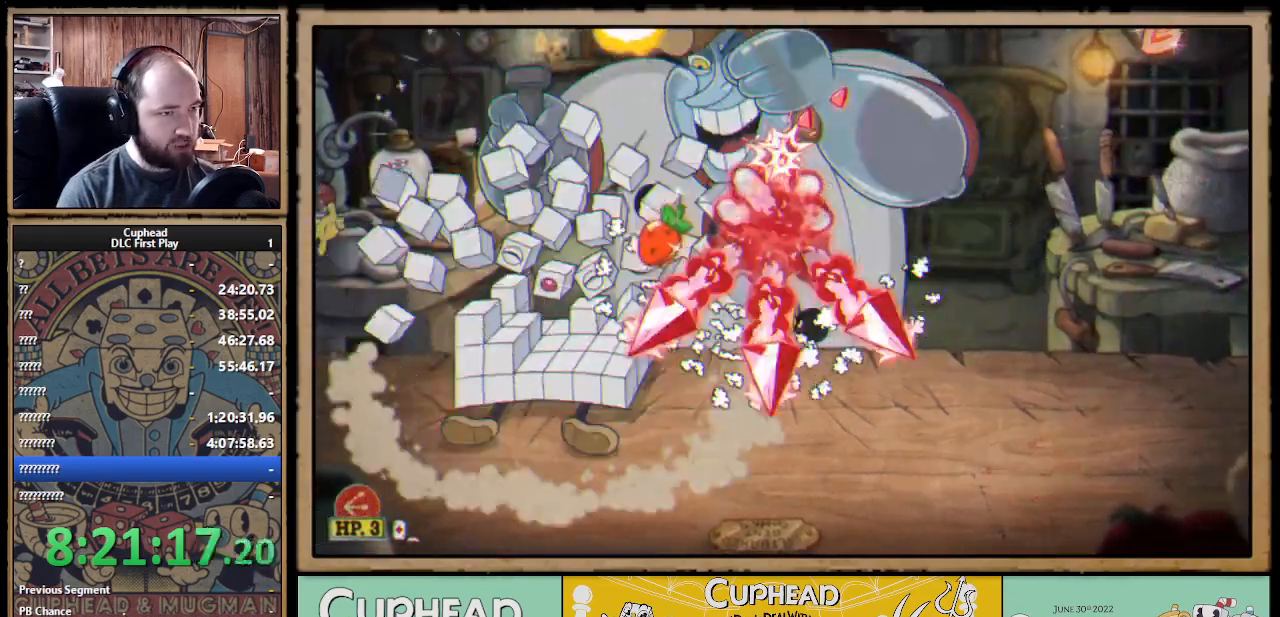
{"buttons": ["A", "X"], "left_stick": "up", "right_stick": "center", "events": [[183, "A", "down"], [383, "A", "up"], [417, "A", "down"]]}
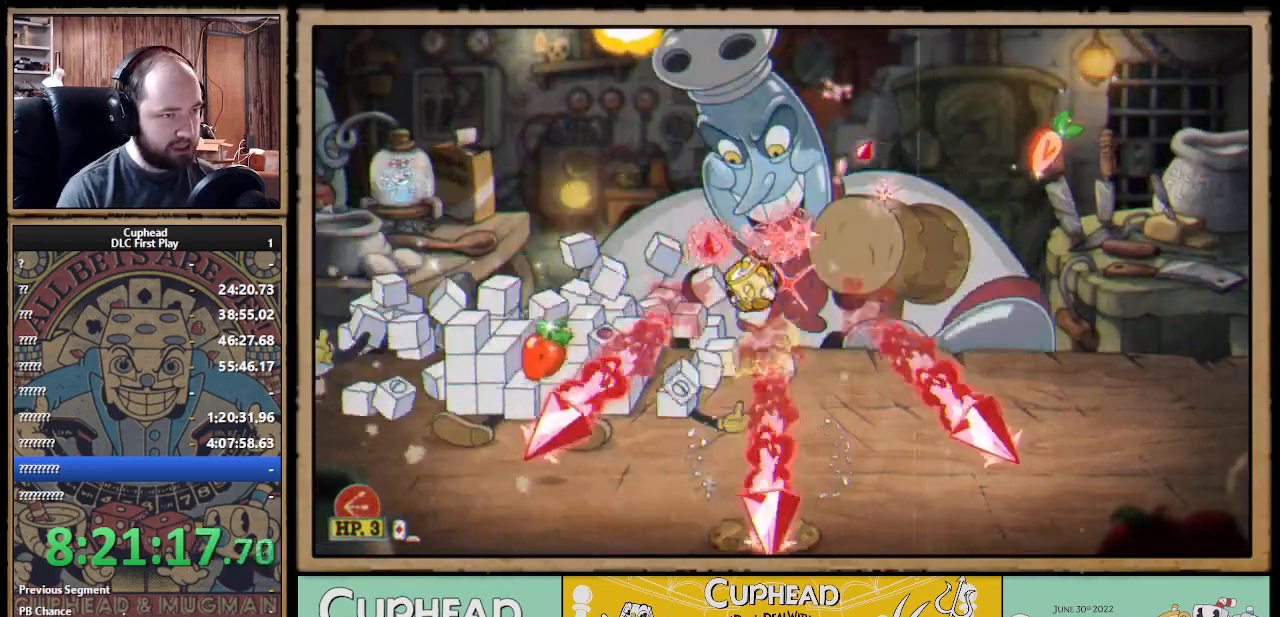
{"buttons": ["X"], "left_stick": "up", "right_stick": "center", "events": [[200, "A", "up"]]}
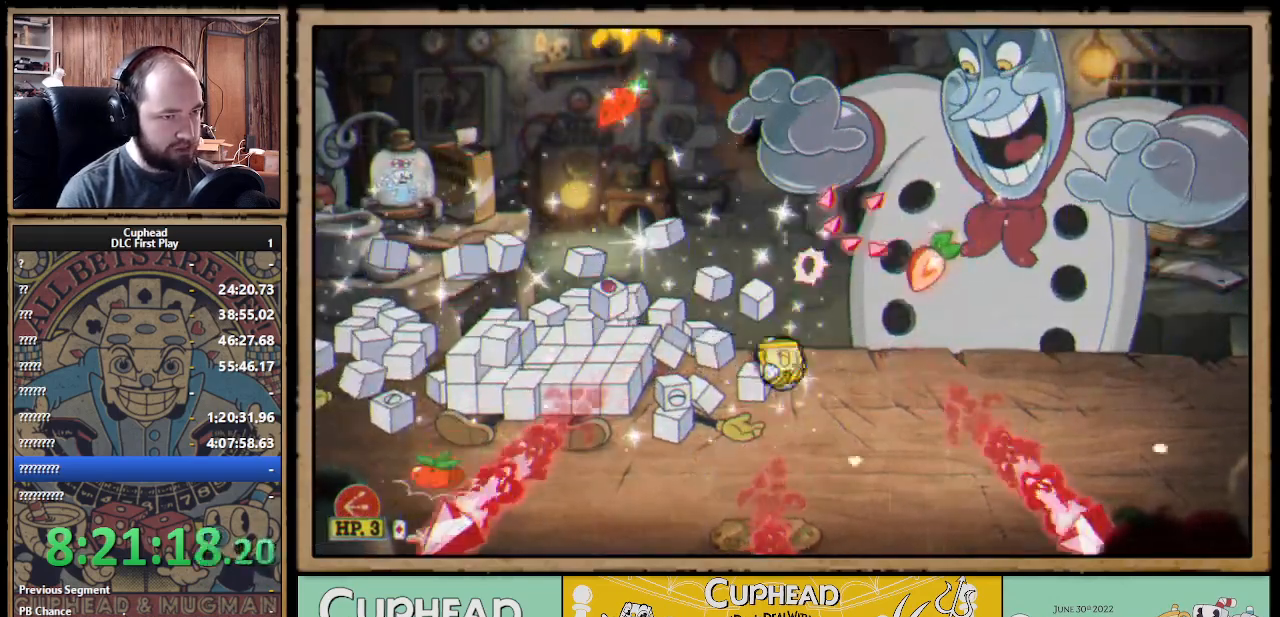
{"buttons": ["A", "X"], "left_stick": "up-right", "right_stick": "center", "events": [[133, "A", "down"], [283, "A", "up"], [333, "A", "down"], [383, "left_stick", "up-right"]]}
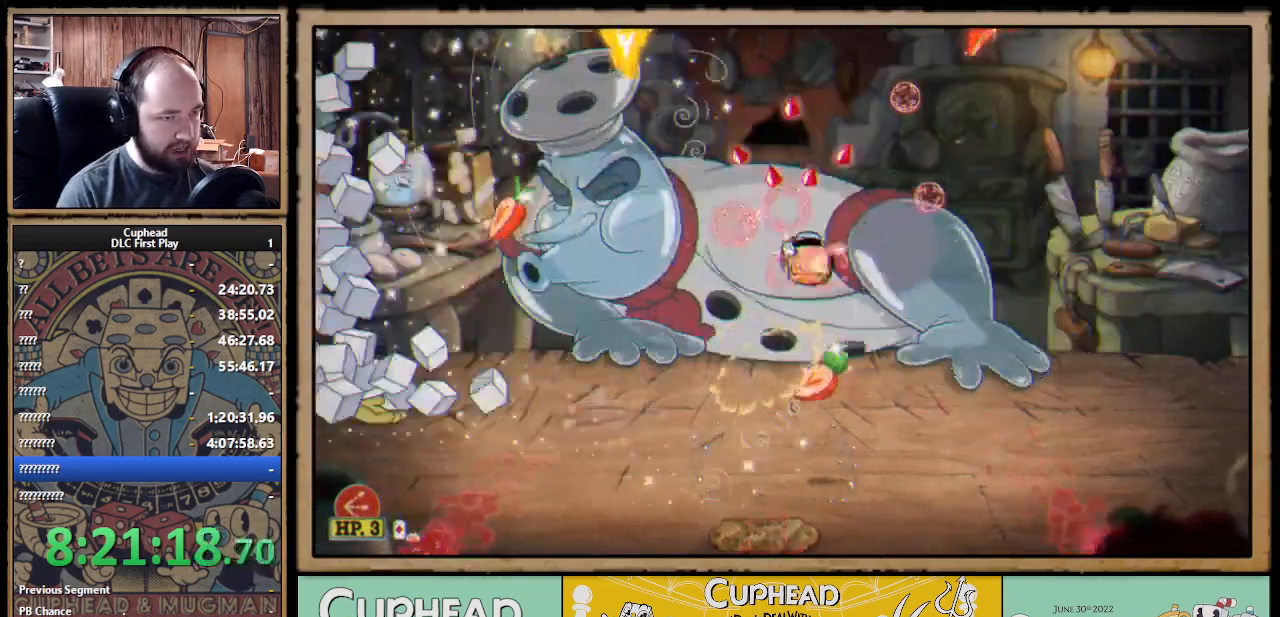
{"buttons": ["X"], "left_stick": "up", "right_stick": "center", "events": [[17, "left_stick", "up"], [250, "A", "up"]]}
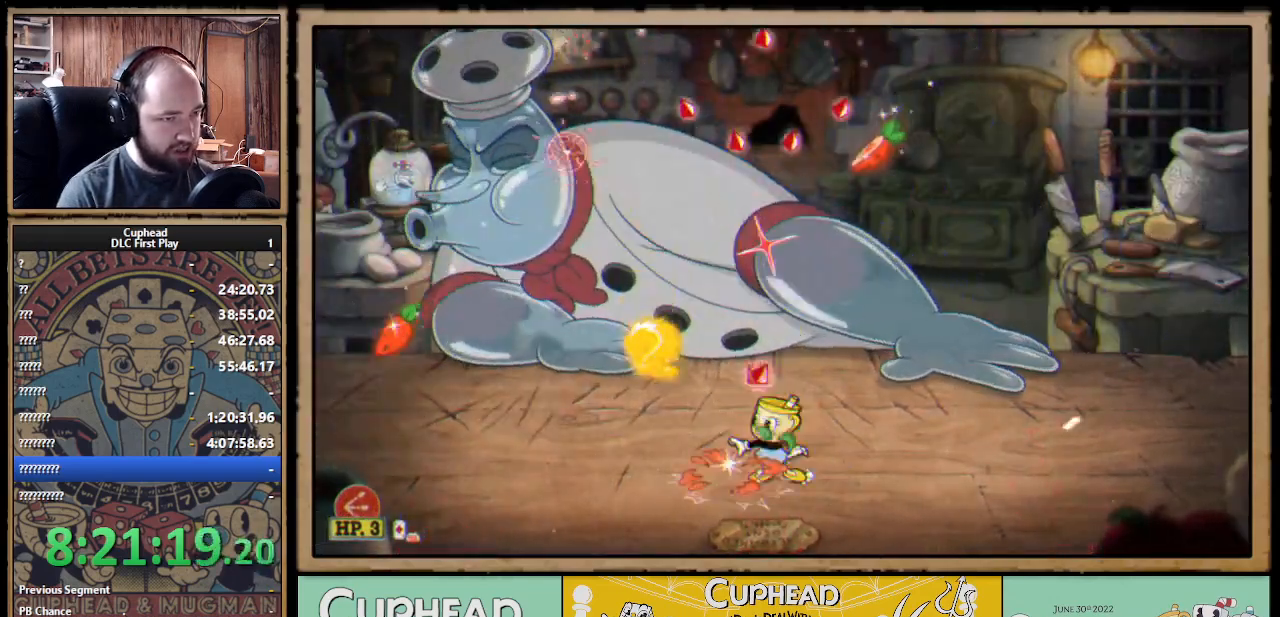
{"buttons": ["X"], "left_stick": "up-left", "right_stick": "center", "events": [[100, "A", "down"], [183, "A", "up"], [183, "left_stick", "up-left"]]}
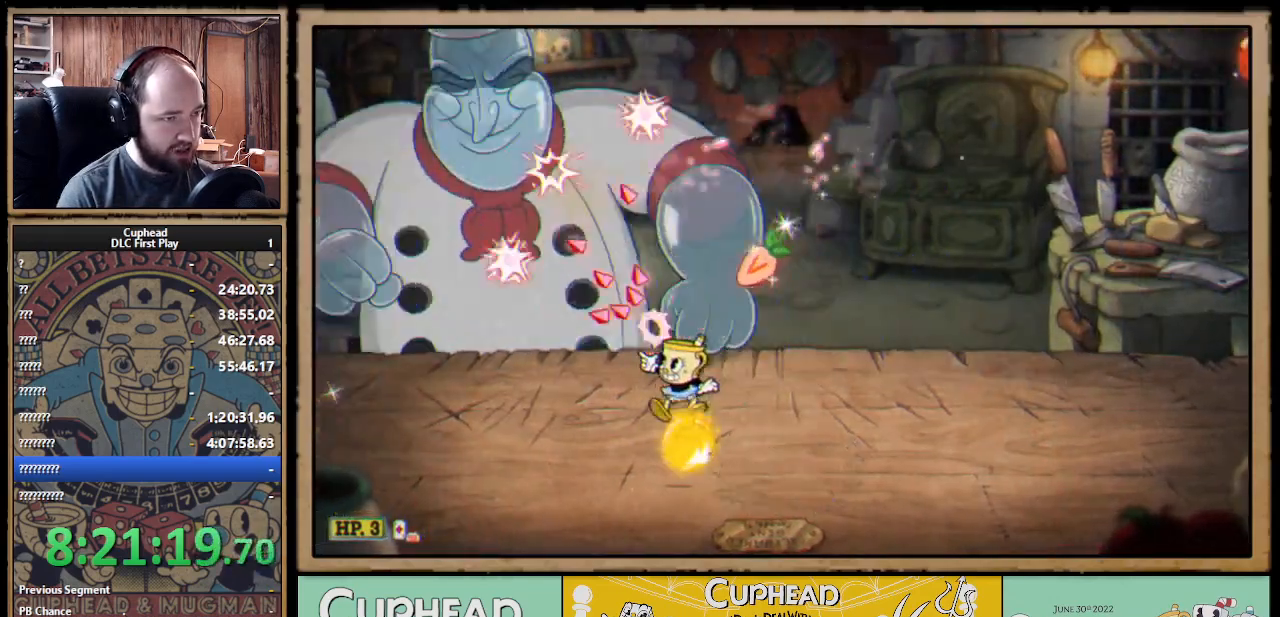
{"buttons": ["X"], "left_stick": "up", "right_stick": "center", "events": [[350, "A", "down"], [450, "left_stick", "up"], [500, "A", "up"]]}
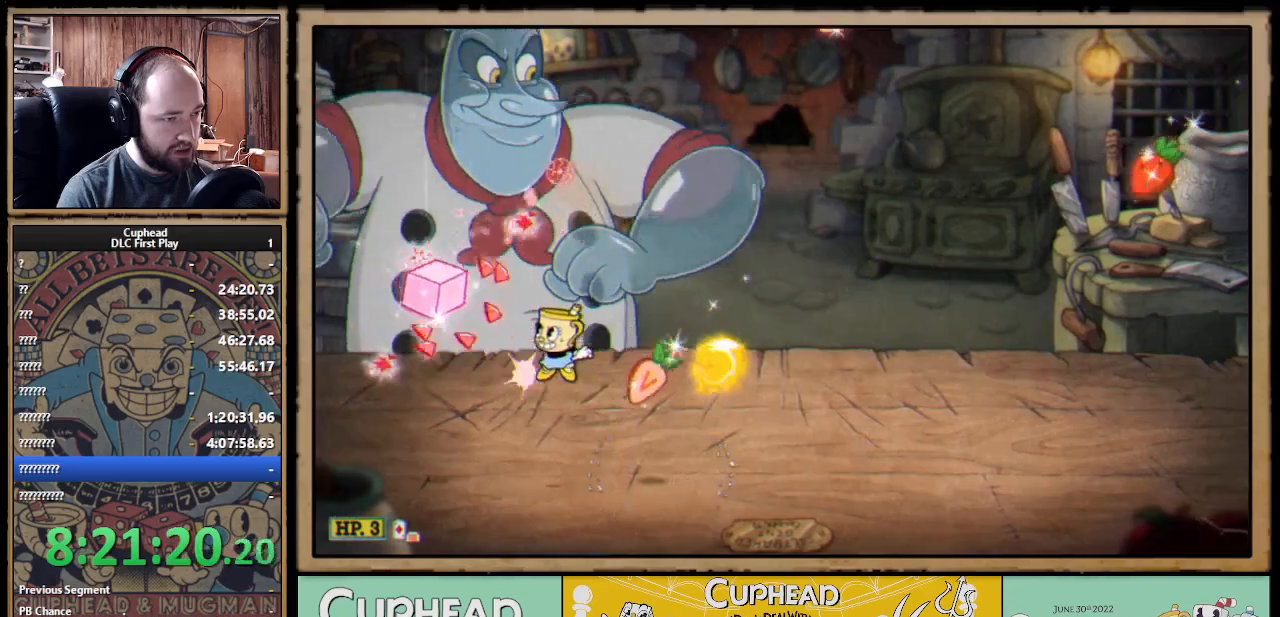
{"buttons": ["X"], "left_stick": "up-right", "right_stick": "center", "events": [[50, "A", "down"], [183, "left_stick", "up-right"], [367, "A", "up"]]}
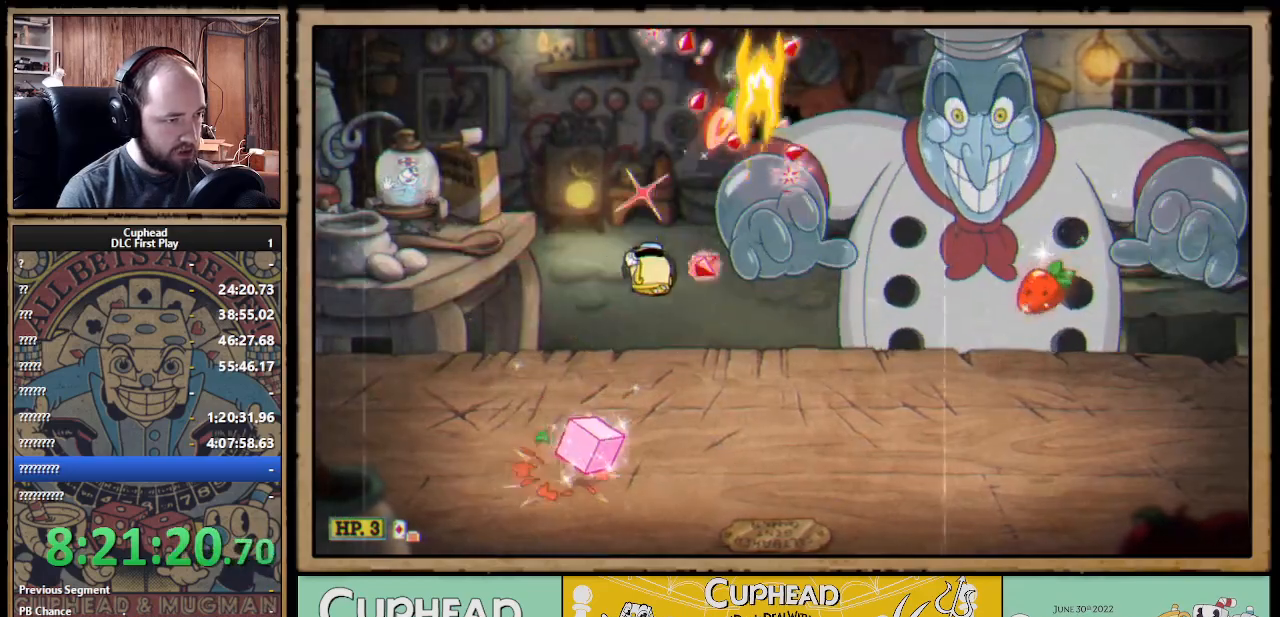
{"buttons": ["X"], "left_stick": "right", "right_stick": "center", "events": [[83, "left_stick", "up-left"], [117, "B", "down"], [183, "B", "up"], [317, "left_stick", "right"]]}
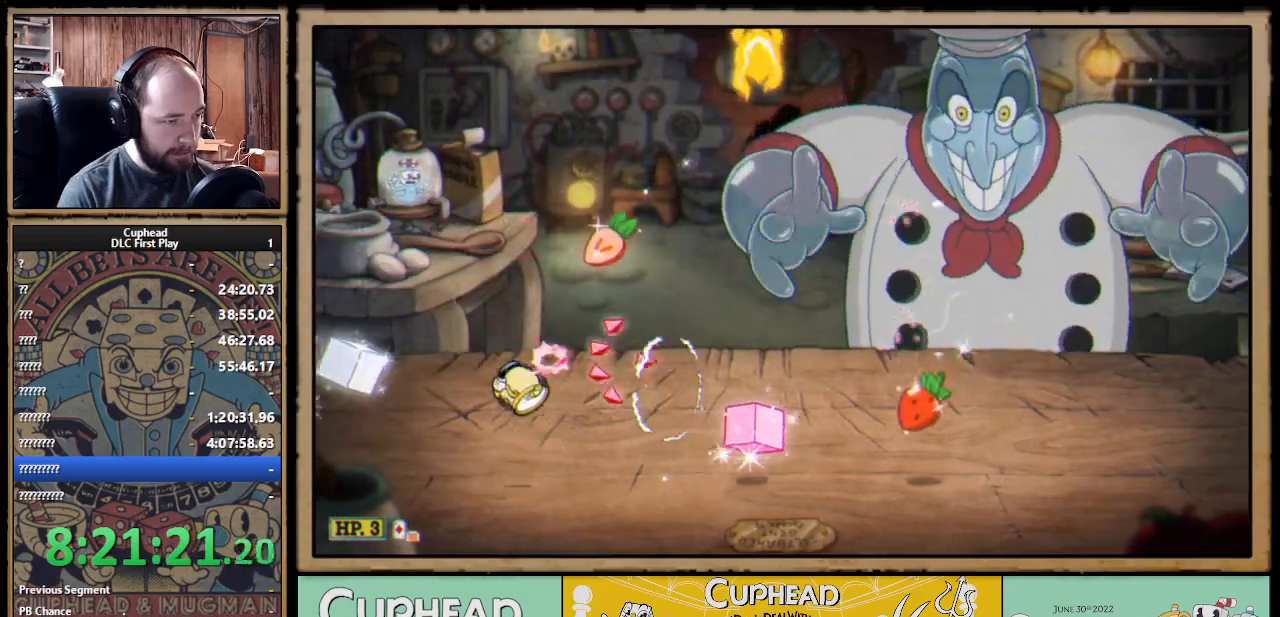
{"buttons": ["A", "X"], "left_stick": "right", "right_stick": "center", "events": [[217, "A", "down"], [333, "A", "up"], [400, "A", "down"]]}
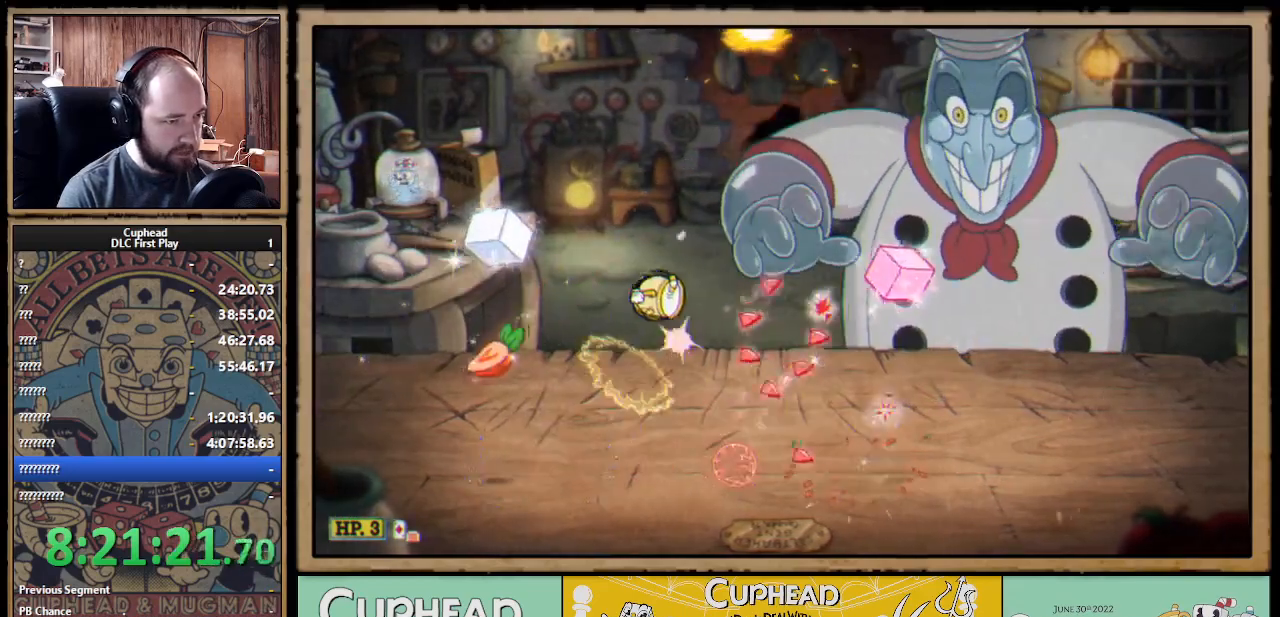
{"buttons": ["X"], "left_stick": "right", "right_stick": "center", "events": [[33, "A", "up"], [317, "B", "down"], [417, "B", "up"]]}
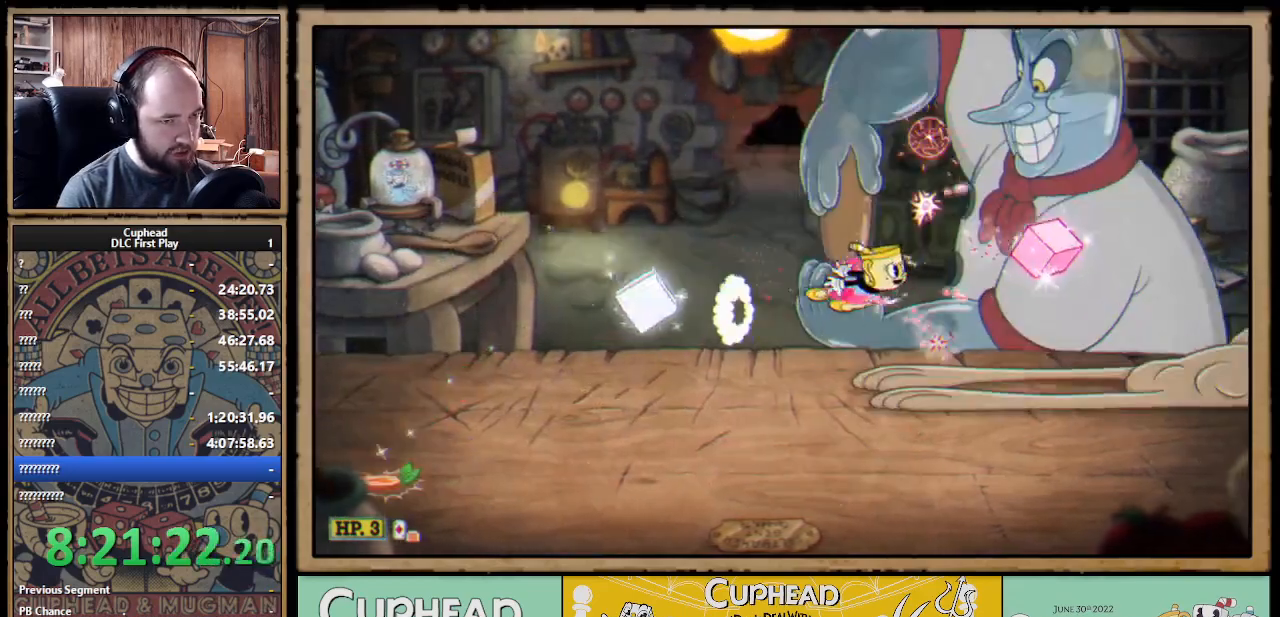
{"buttons": ["A", "X"], "left_stick": "right", "right_stick": "center", "events": [[83, "left_stick", "center"], [183, "left_stick", "right"], [450, "A", "down"]]}
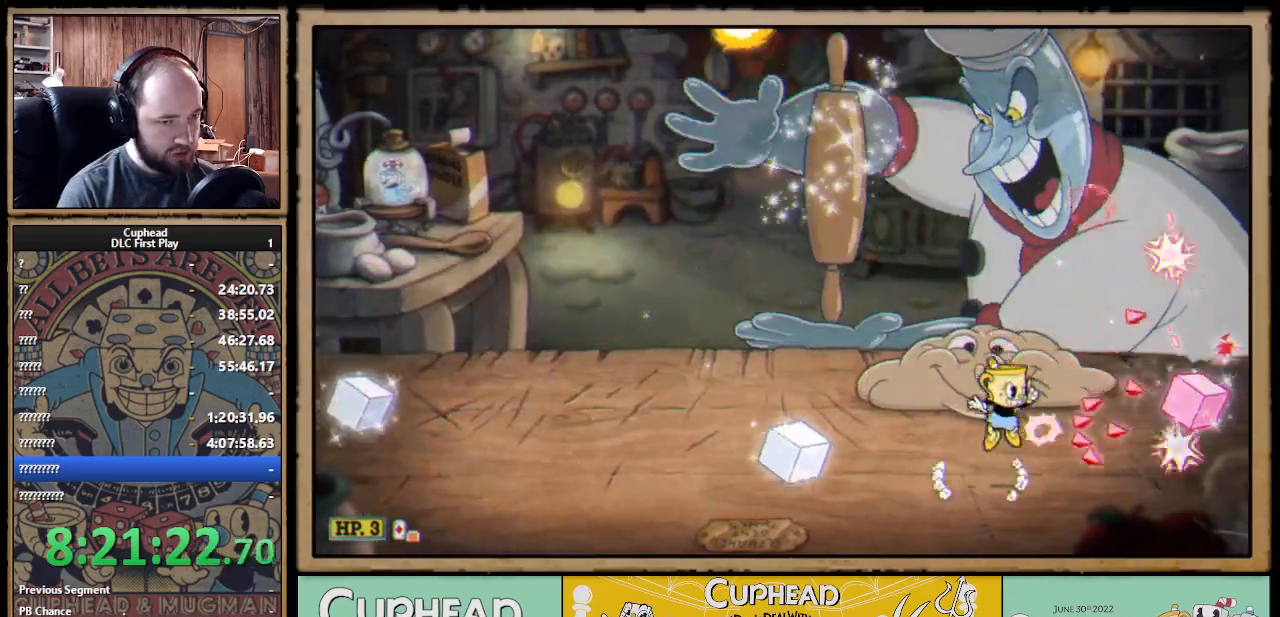
{"buttons": ["X"], "left_stick": "up-left", "right_stick": "center", "events": [[33, "B", "down"], [100, "A", "up"], [100, "B", "up"], [267, "left_stick", "up-left"]]}